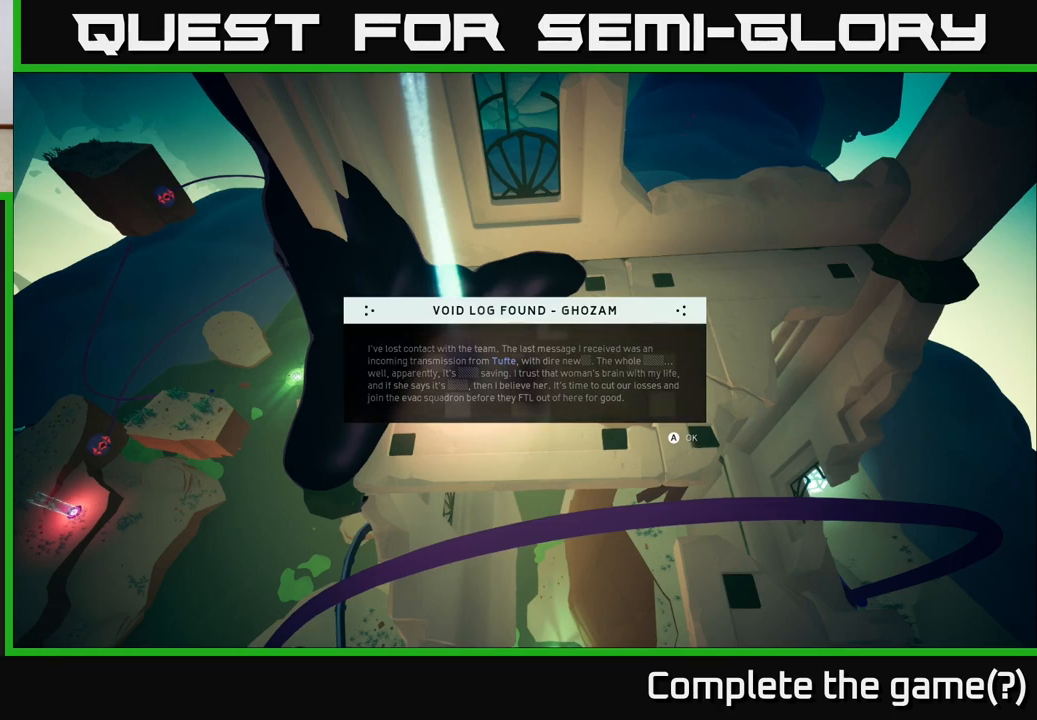
Gameplay with a controller (Xbox layout); each line is a JSON object with the inputs held at the frame after it. "events" lists button and stick changes between this image and that frame as [ms after this image, input, new state], when the widget could be followed in between.
{"buttons": [], "left_stick": "center", "right_stick": "up-left", "events": [[17, "A", "down"], [100, "A", "up"], [450, "right_stick", "up-left"]]}
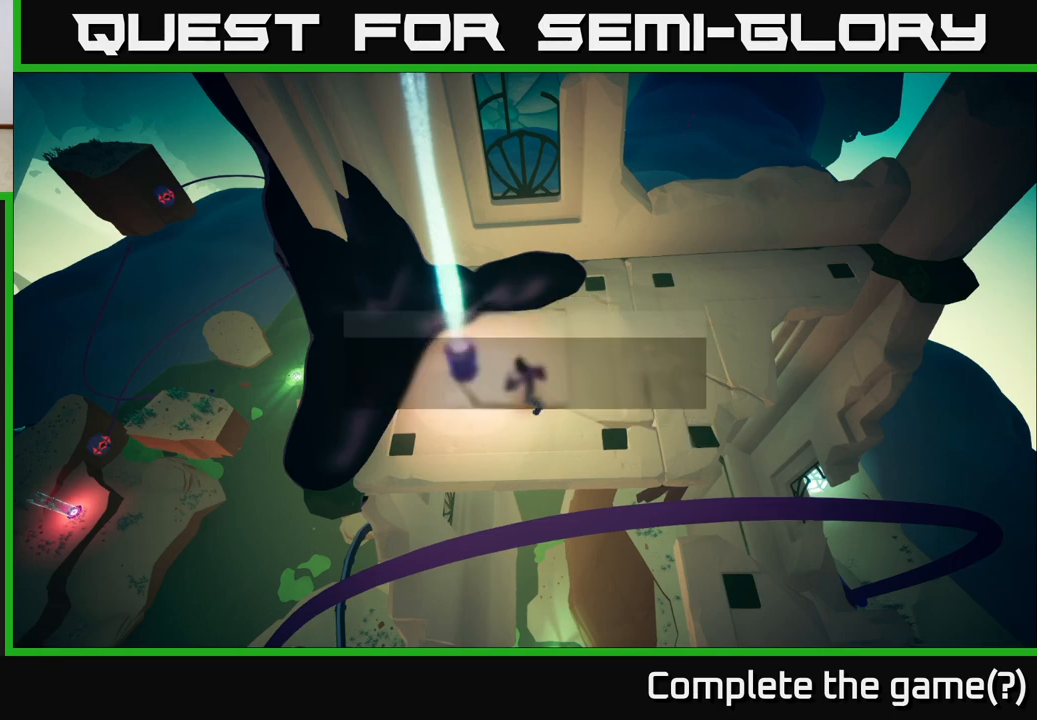
{"buttons": [], "left_stick": "center", "right_stick": "center", "events": [[400, "right_stick", "center"]]}
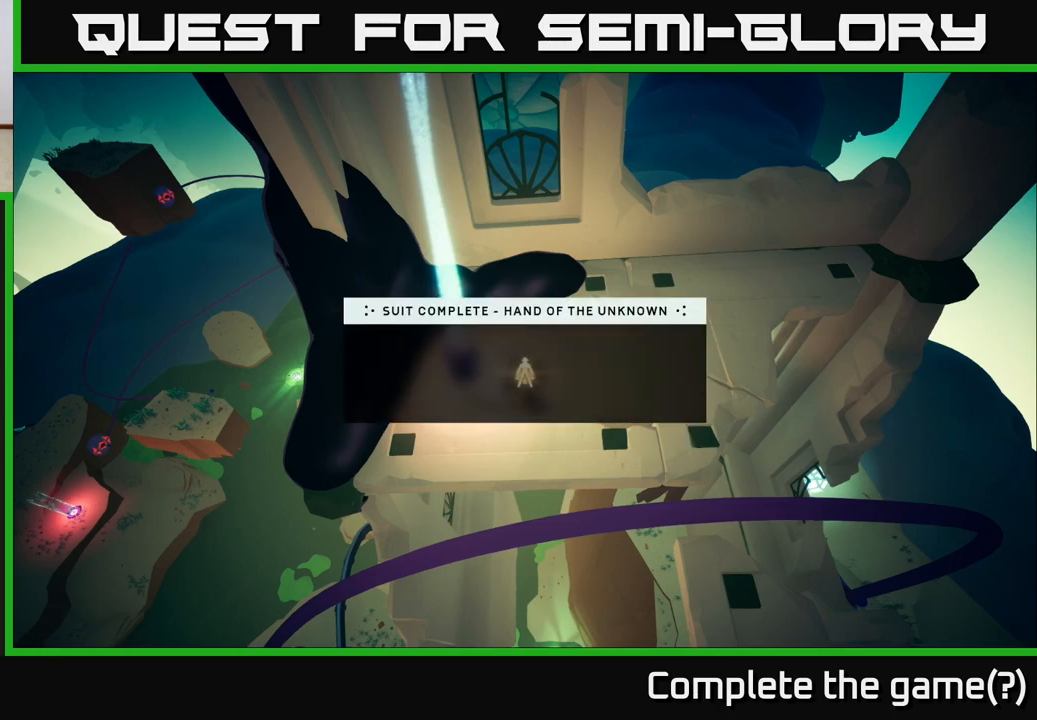
{"buttons": [], "left_stick": "center", "right_stick": "center", "events": []}
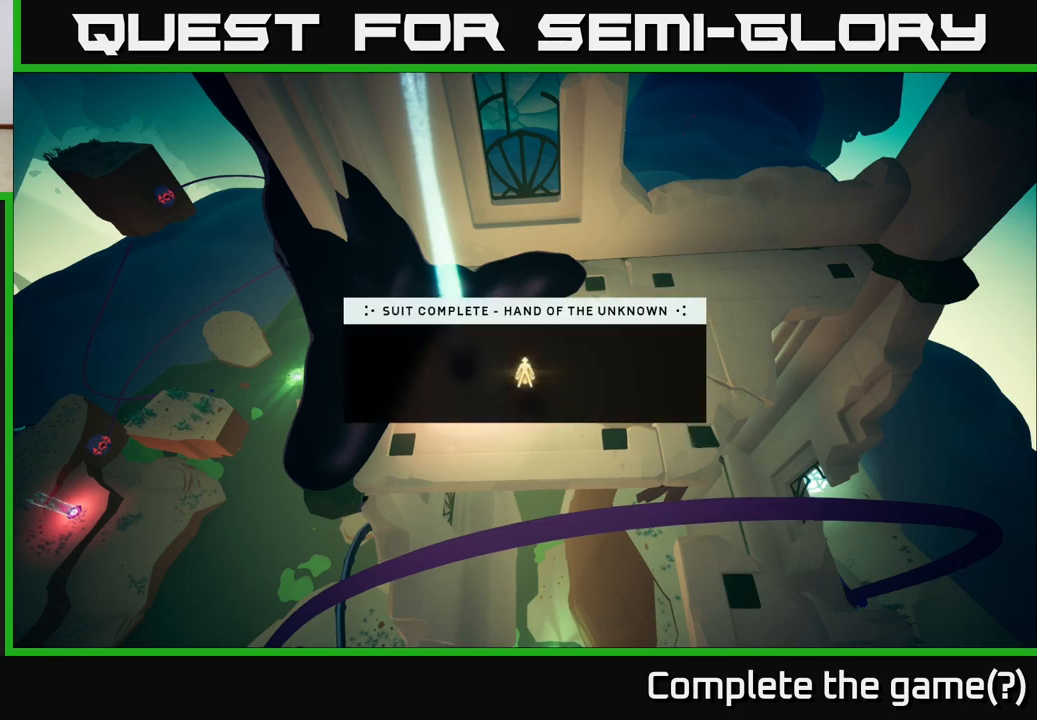
{"buttons": [], "left_stick": "center", "right_stick": "center", "events": []}
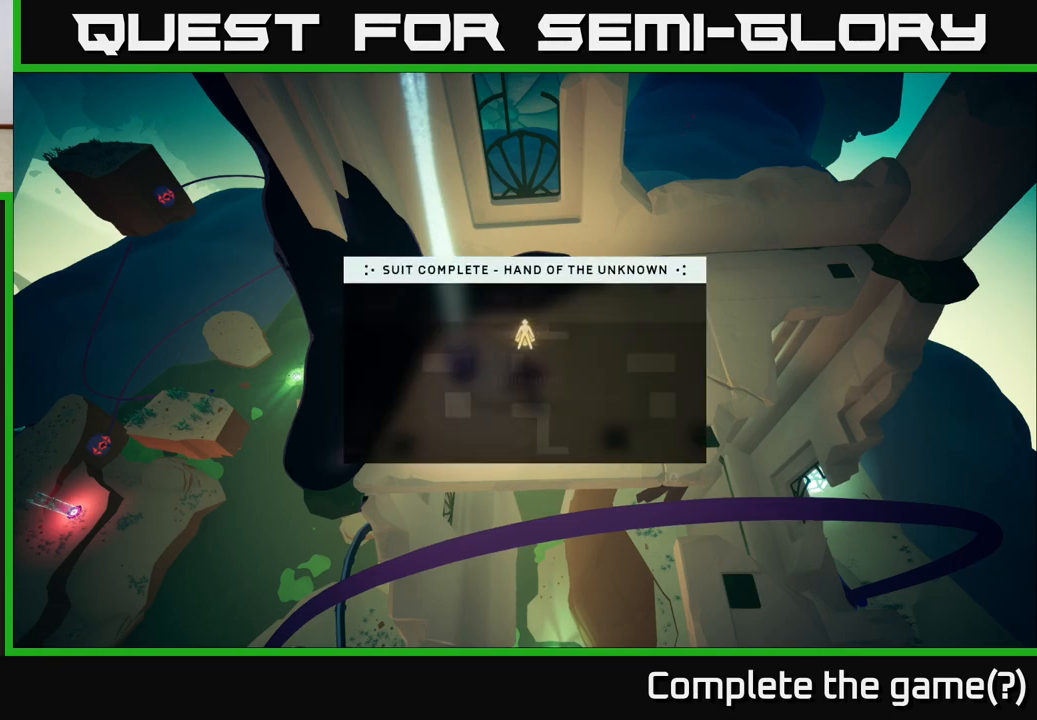
{"buttons": [], "left_stick": "center", "right_stick": "center", "events": [[133, "right_stick", "right"], [483, "right_stick", "center"]]}
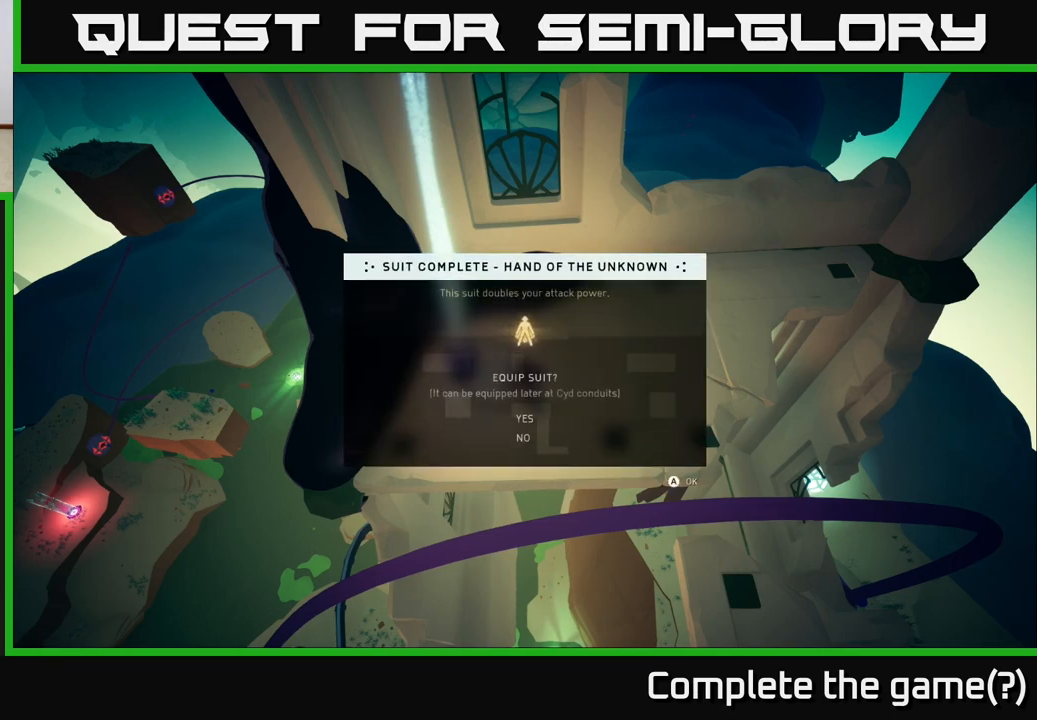
{"buttons": [], "left_stick": "center", "right_stick": "center", "events": []}
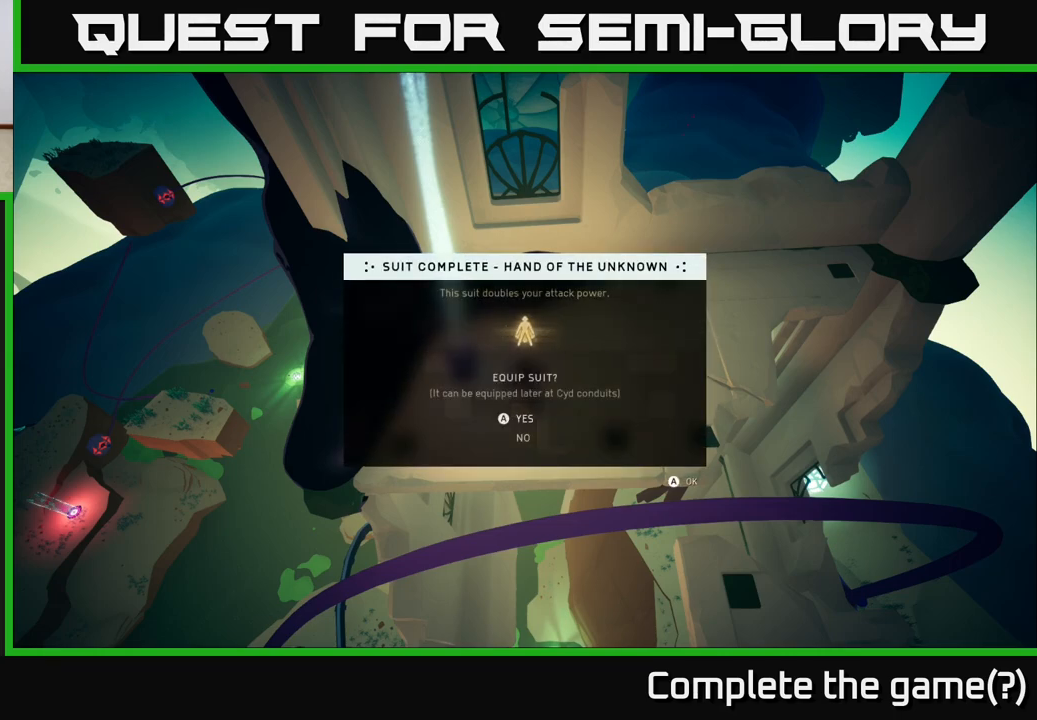
{"buttons": [], "left_stick": "center", "right_stick": "center", "events": []}
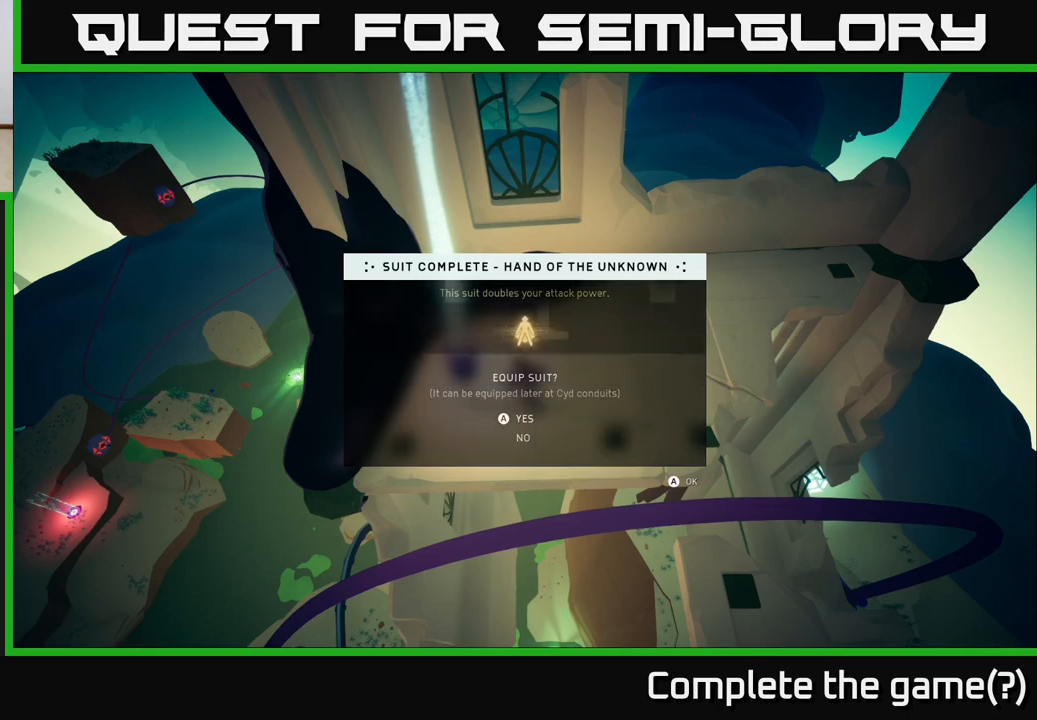
{"buttons": [], "left_stick": "up", "right_stick": "center", "events": [[33, "left_stick", "down"], [250, "left_stick", "center"], [333, "left_stick", "up"]]}
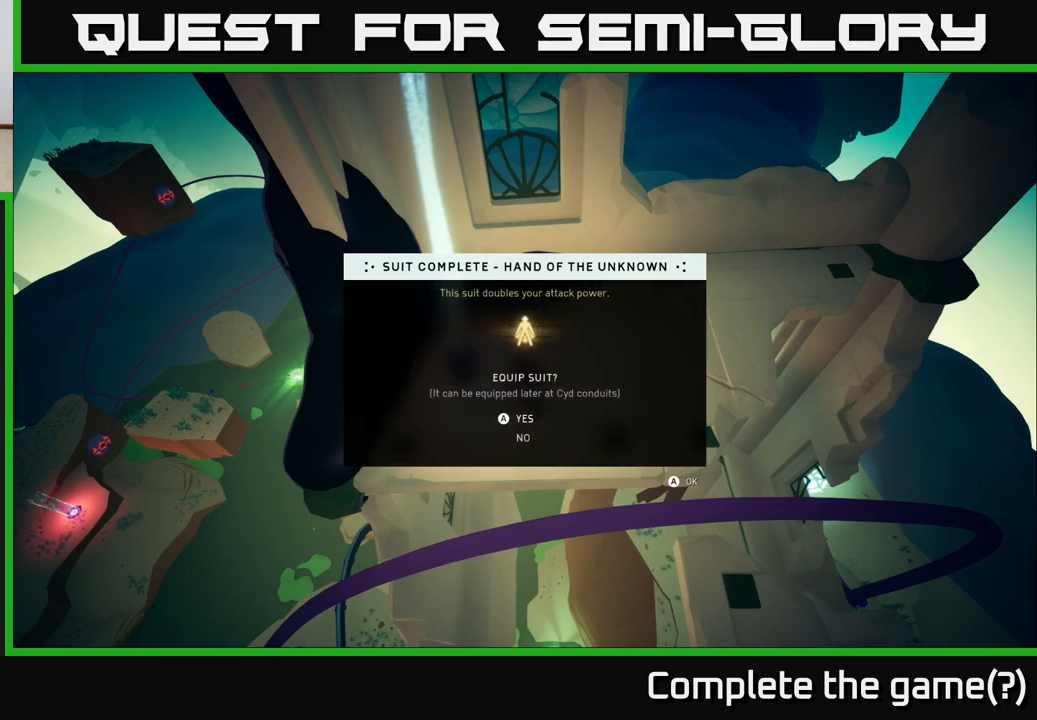
{"buttons": [], "left_stick": "center", "right_stick": "center", "events": [[17, "left_stick", "center"]]}
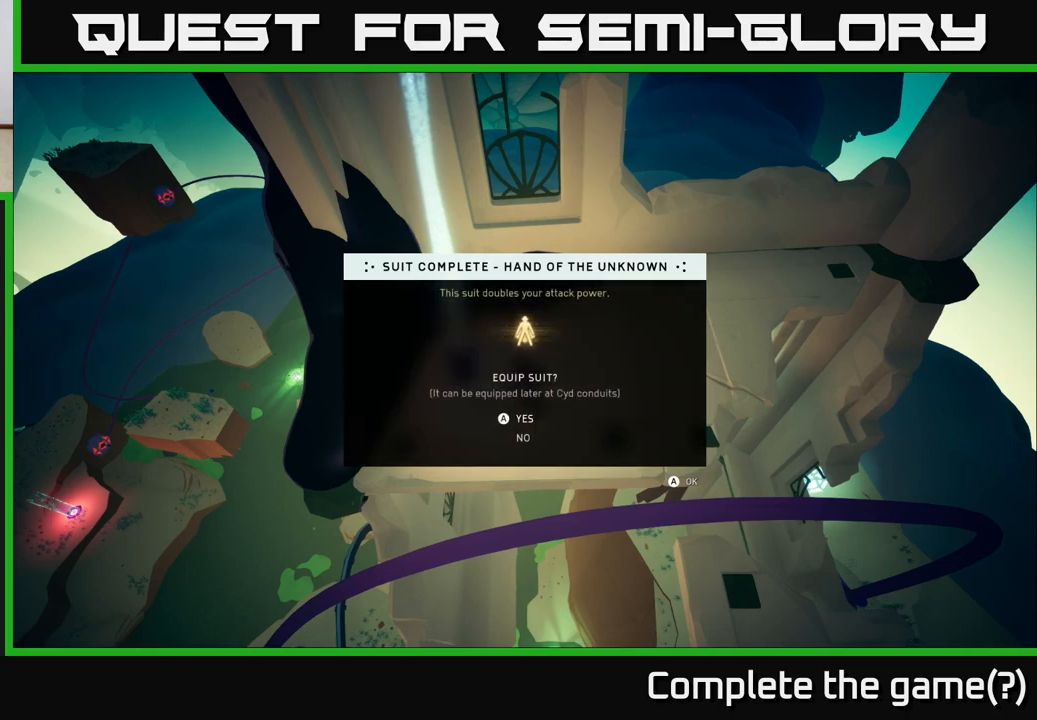
{"buttons": [], "left_stick": "center", "right_stick": "center", "events": []}
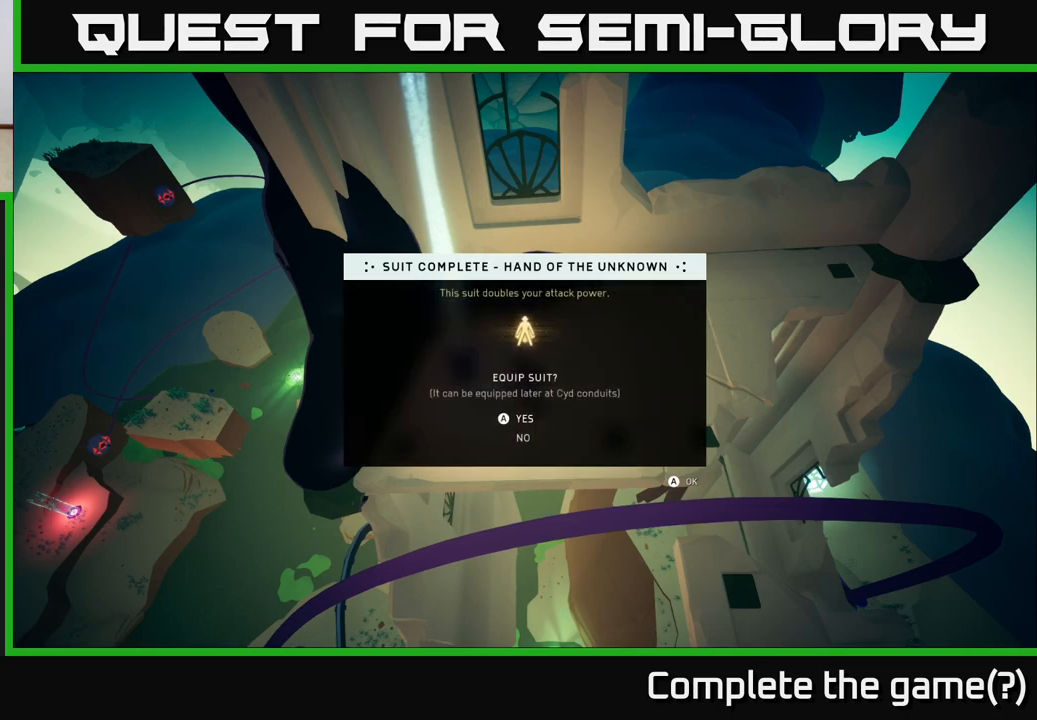
{"buttons": [], "left_stick": "center", "right_stick": "center", "events": []}
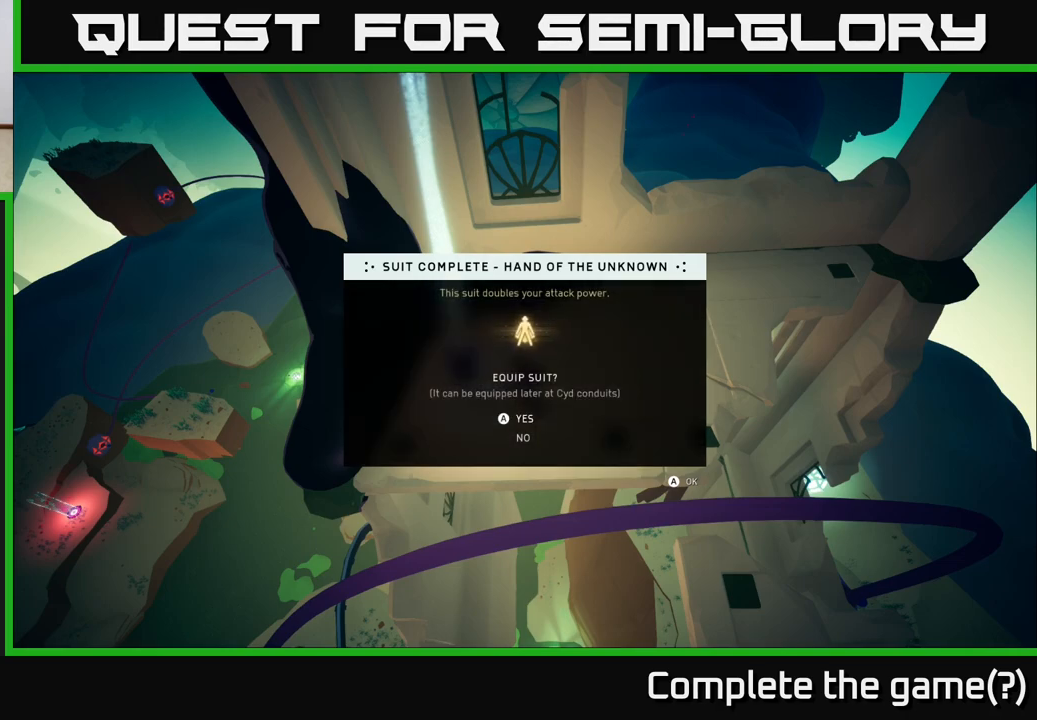
{"buttons": [], "left_stick": "center", "right_stick": "center", "events": []}
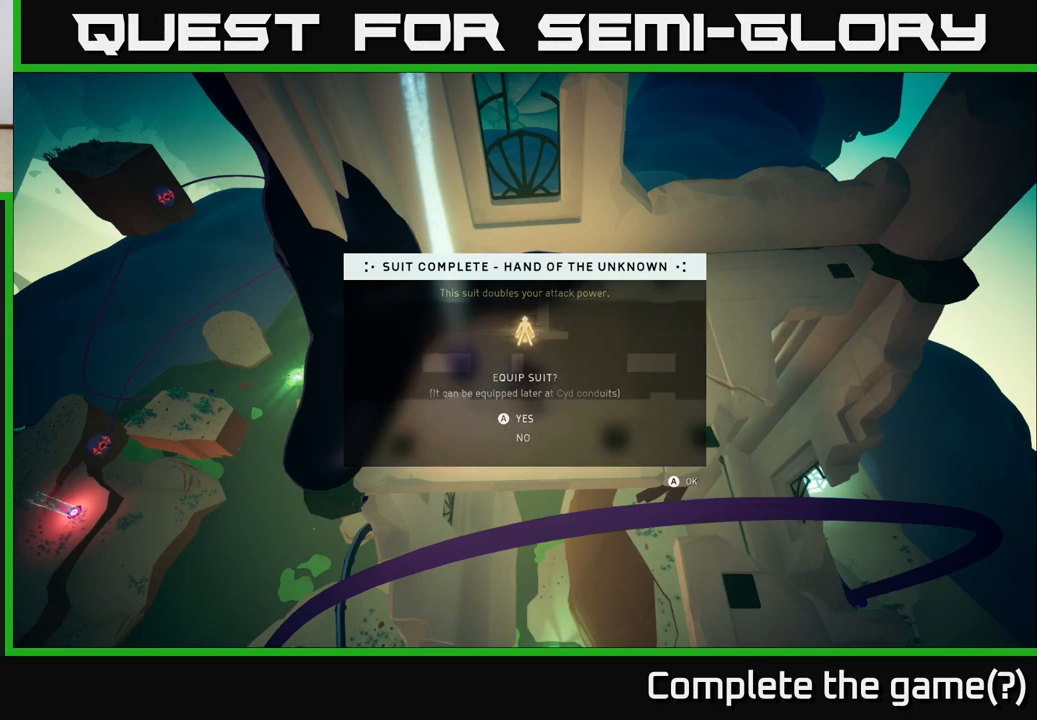
{"buttons": [], "left_stick": "down", "right_stick": "center", "events": [[483, "left_stick", "down"]]}
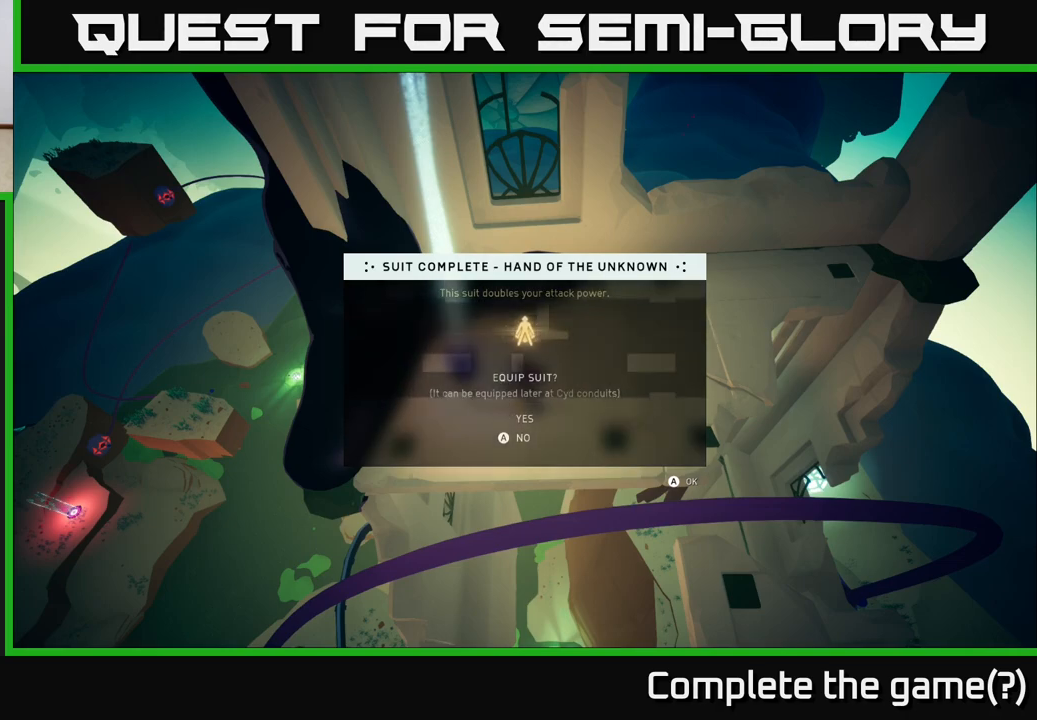
{"buttons": [], "left_stick": "center", "right_stick": "center", "events": [[183, "left_stick", "center"], [300, "left_stick", "up"], [483, "left_stick", "center"]]}
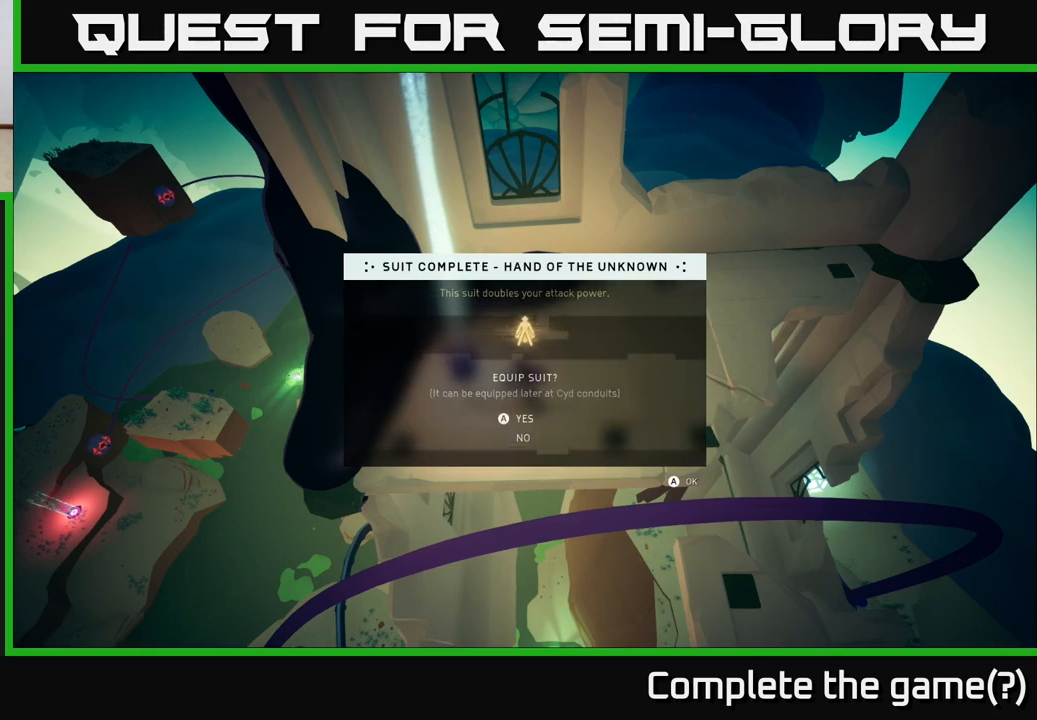
{"buttons": [], "left_stick": "center", "right_stick": "center", "events": [[250, "A", "down"], [350, "A", "up"]]}
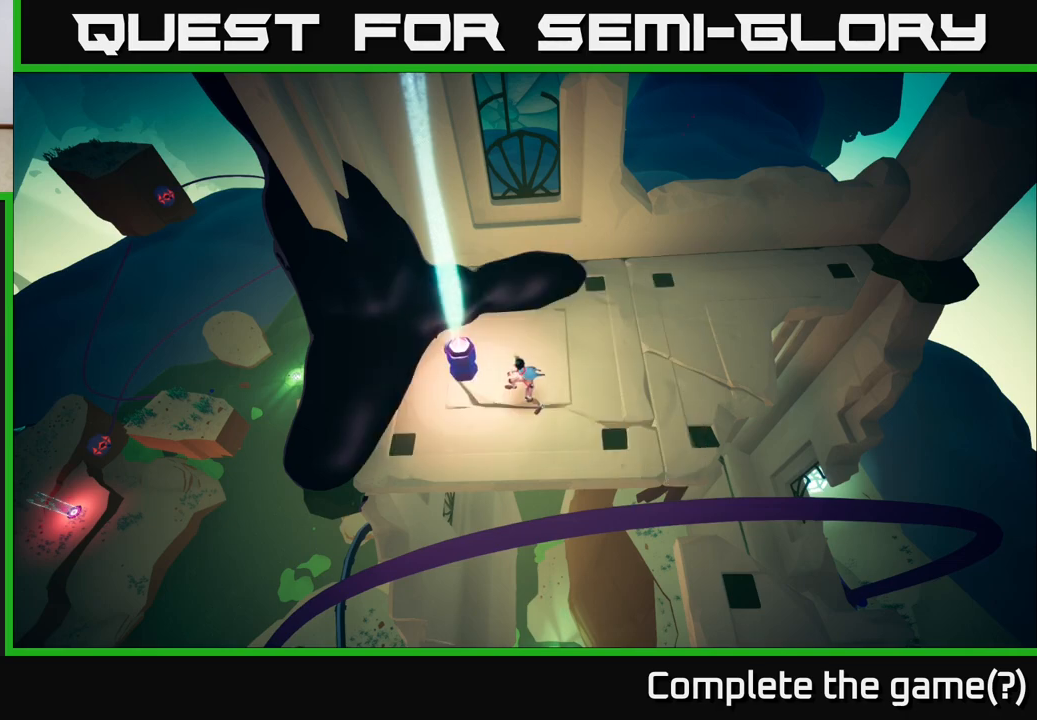
{"buttons": [], "left_stick": "center", "right_stick": "right", "events": [[150, "right_stick", "right"]]}
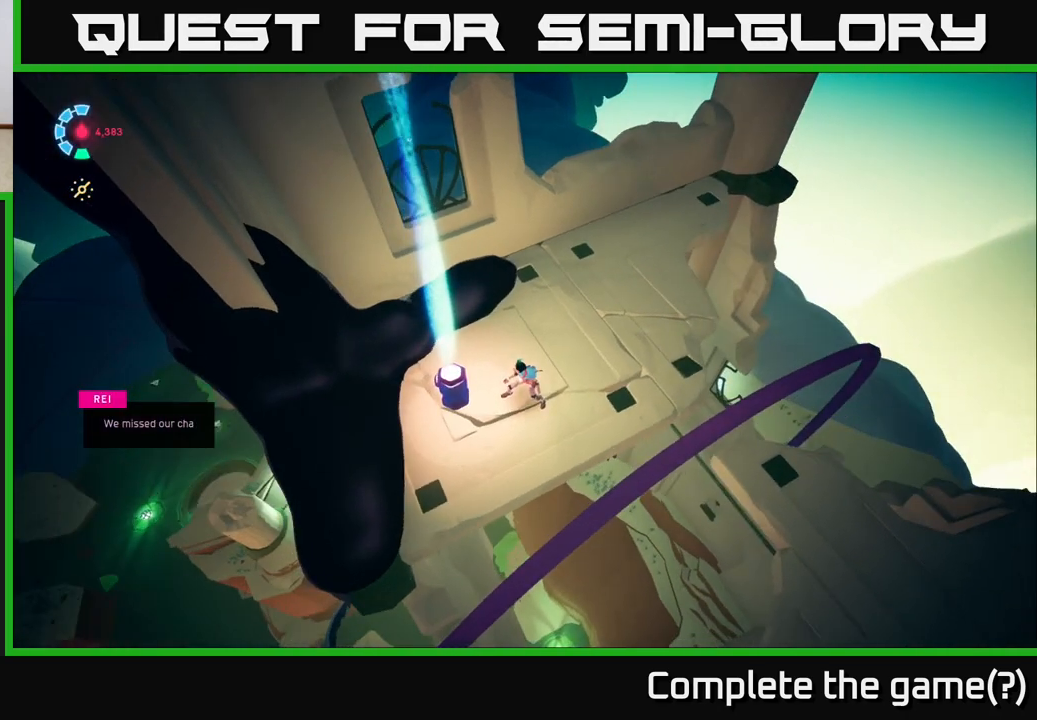
{"buttons": [], "left_stick": "up", "right_stick": "center", "events": [[333, "left_stick", "up"], [433, "right_stick", "center"]]}
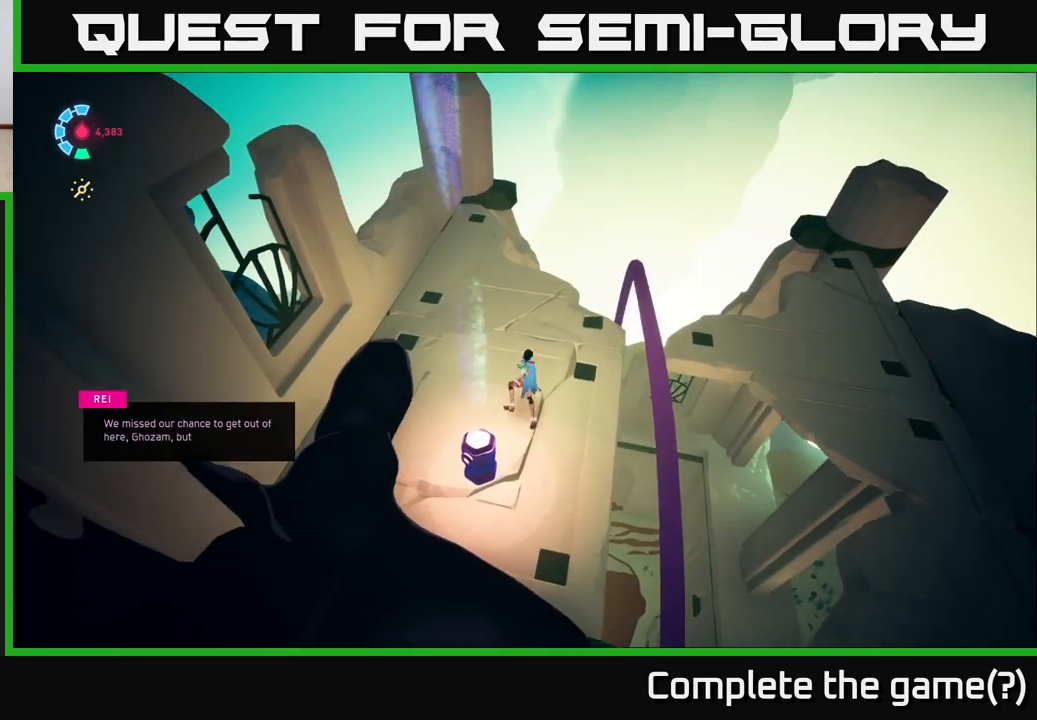
{"buttons": [], "left_stick": "up", "right_stick": "center", "events": [[117, "right_stick", "left"], [483, "right_stick", "center"]]}
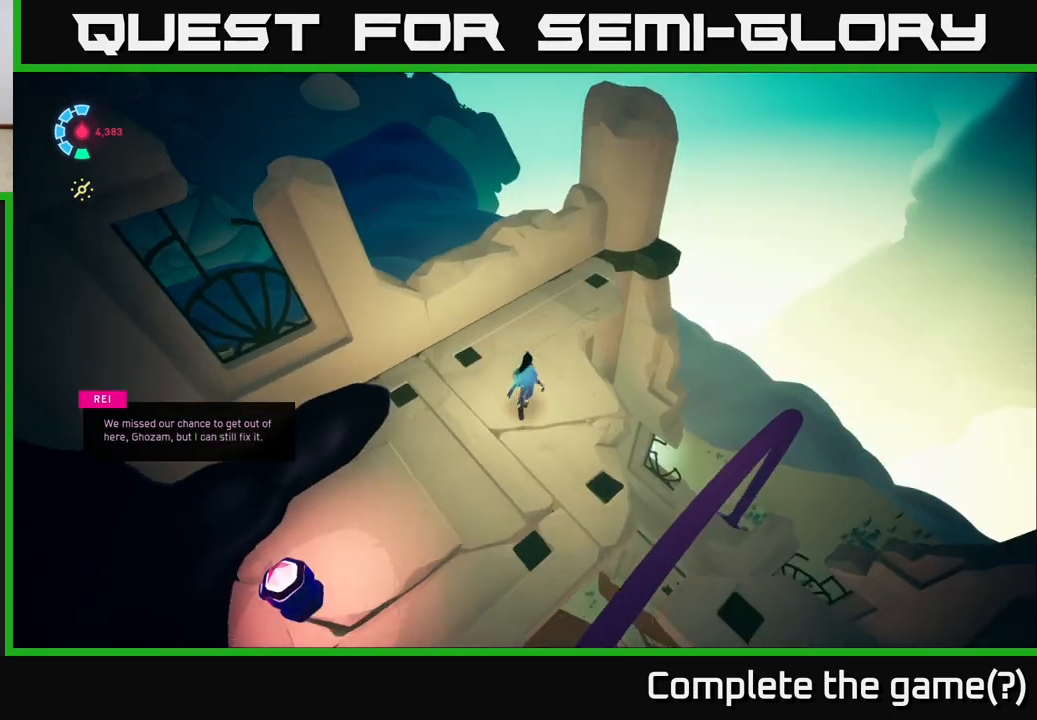
{"buttons": [], "left_stick": "down", "right_stick": "up-left", "events": [[233, "left_stick", "center"], [317, "right_stick", "up-left"], [417, "left_stick", "down"]]}
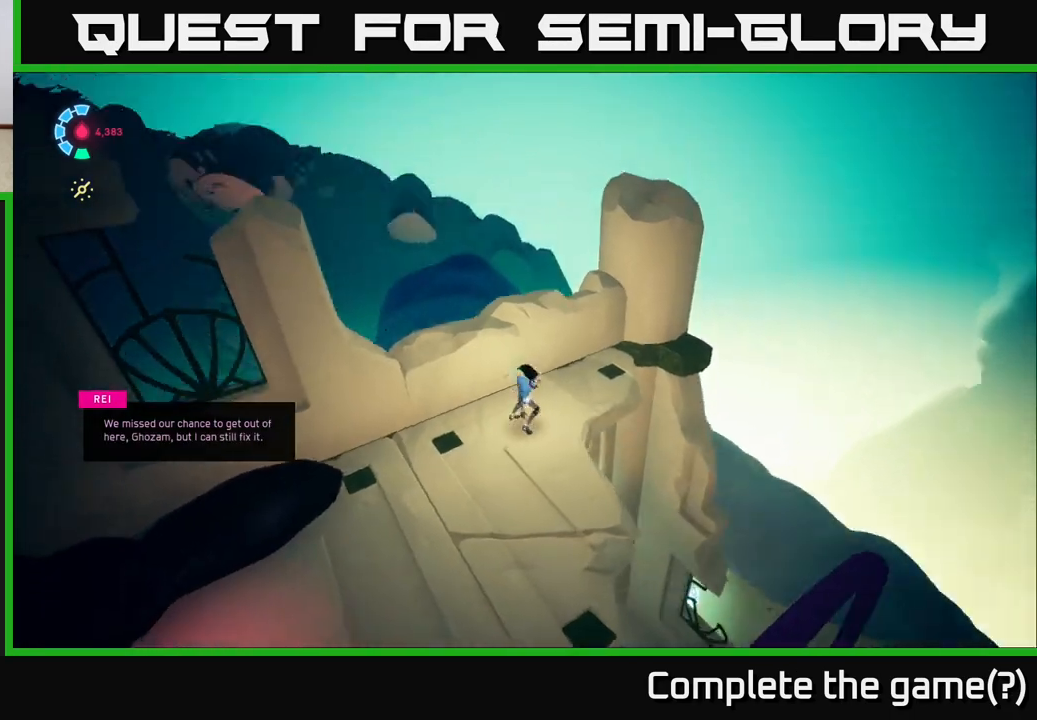
{"buttons": [], "left_stick": "center", "right_stick": "left", "events": [[167, "left_stick", "center"], [367, "right_stick", "left"]]}
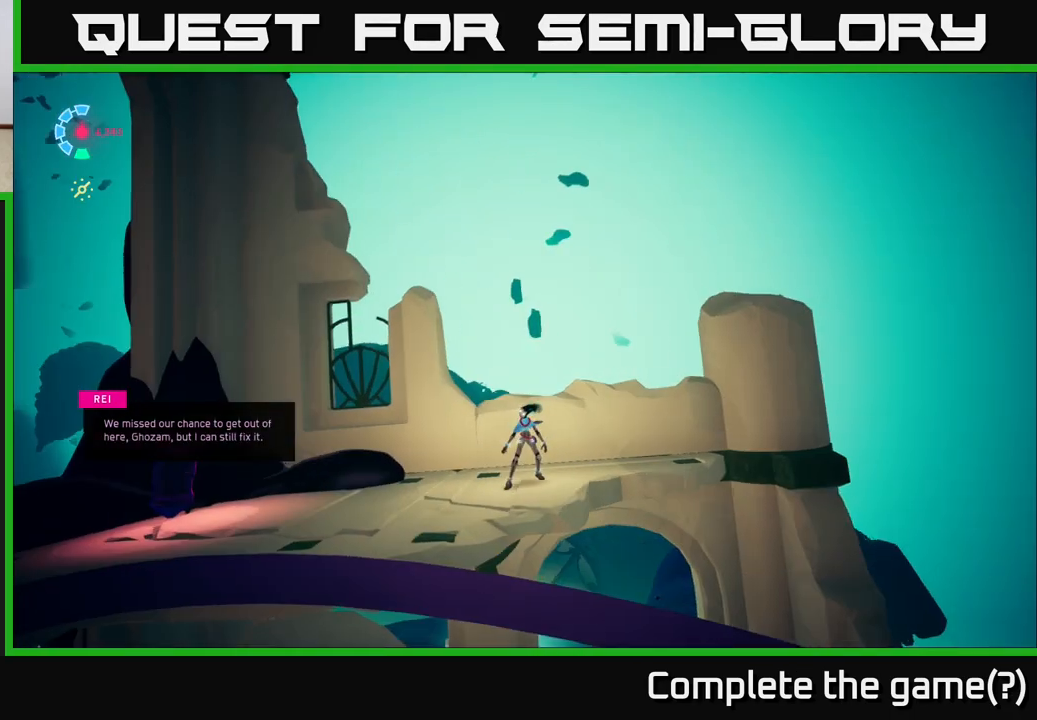
{"buttons": [], "left_stick": "center", "right_stick": "center", "events": [[50, "right_stick", "center"]]}
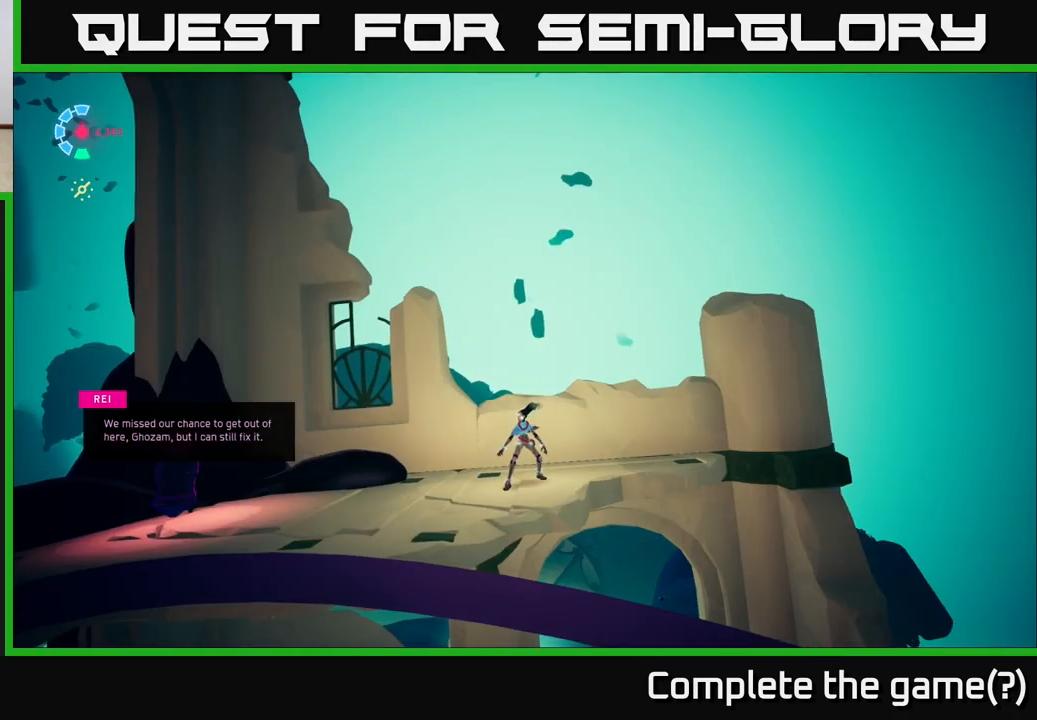
{"buttons": [], "left_stick": "center", "right_stick": "down-right", "events": [[33, "right_stick", "right"], [167, "right_stick", "down-right"]]}
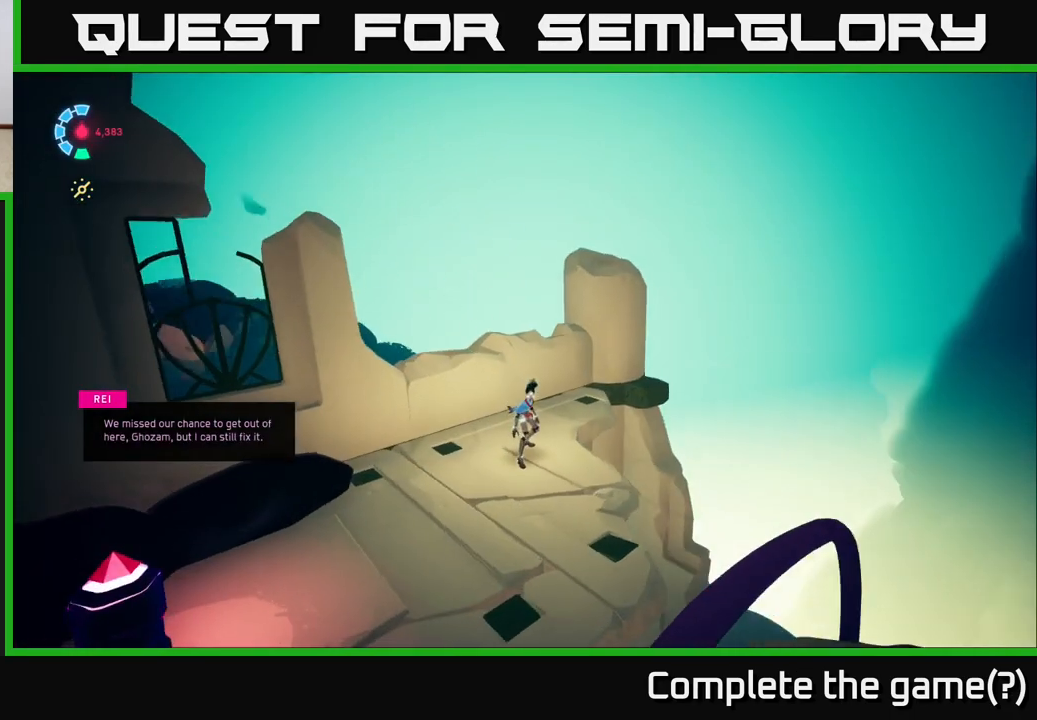
{"buttons": [], "left_stick": "center", "right_stick": "left", "events": [[50, "right_stick", "down-left"], [367, "right_stick", "left"]]}
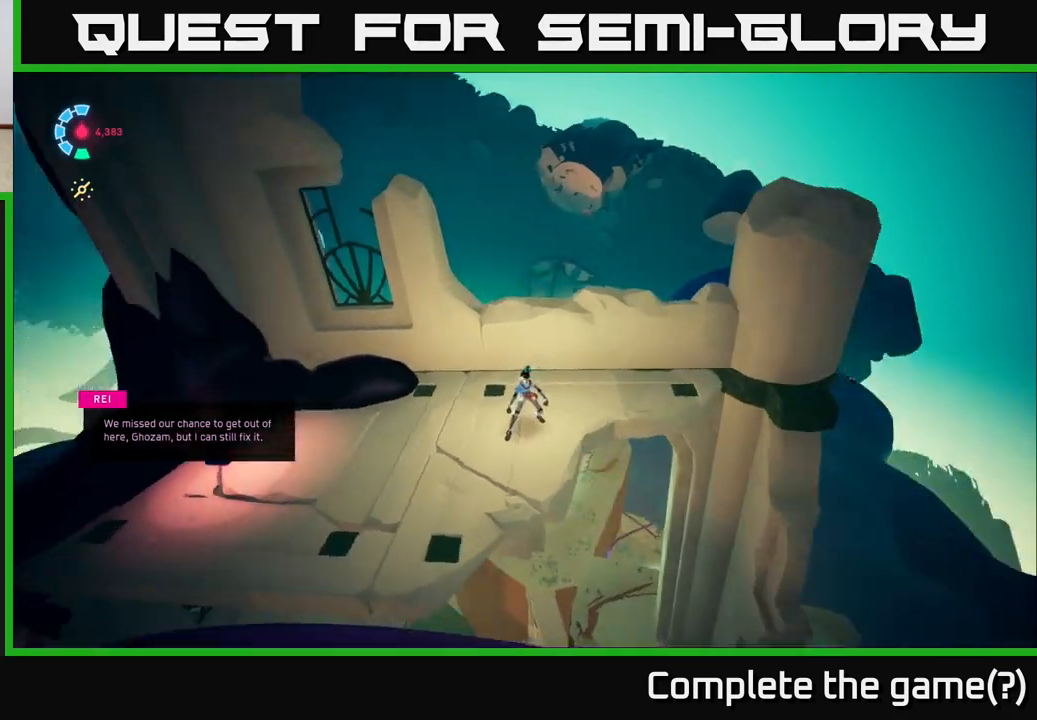
{"buttons": [], "left_stick": "center", "right_stick": "up-left", "events": [[100, "right_stick", "up-left"]]}
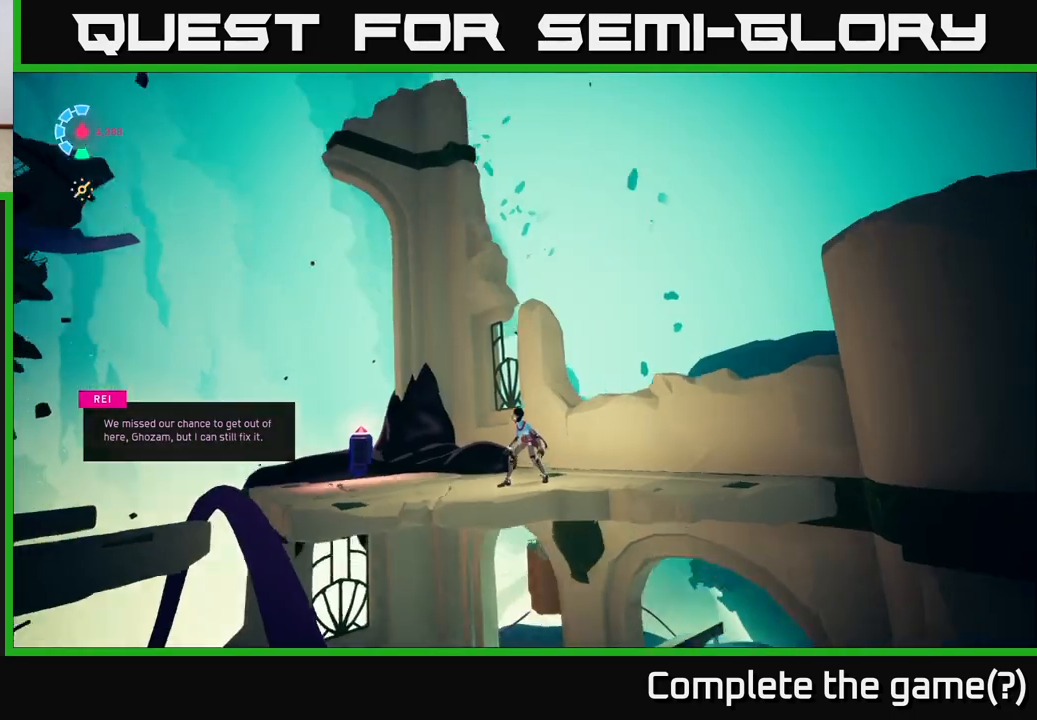
{"buttons": [], "left_stick": "center", "right_stick": "right", "events": [[117, "right_stick", "center"], [267, "right_stick", "right"]]}
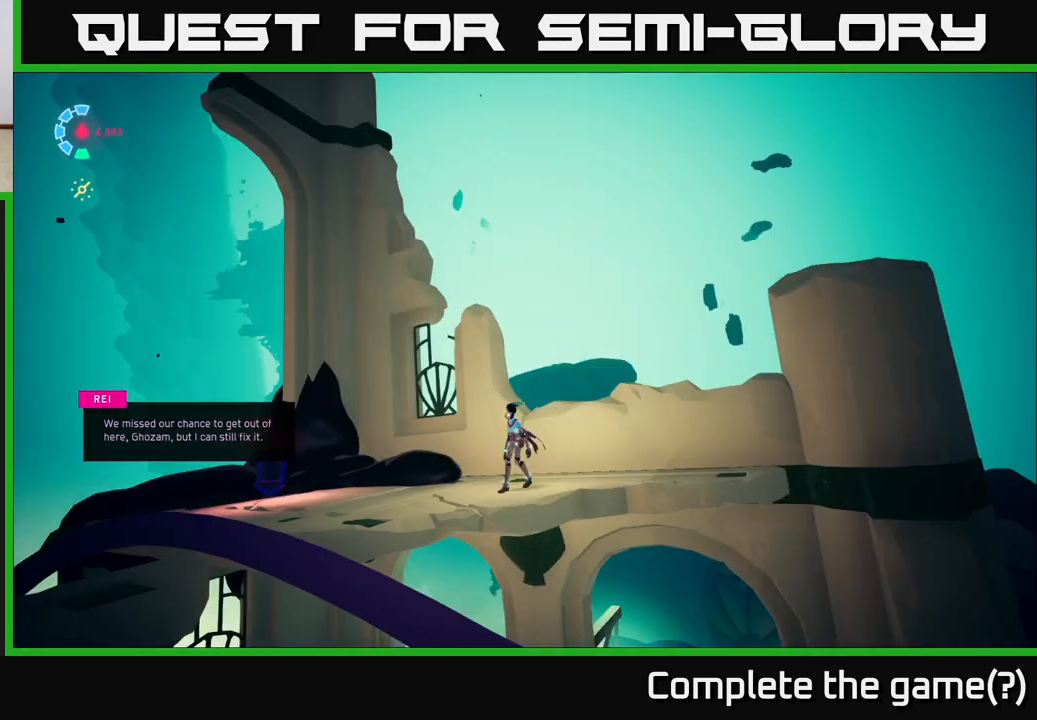
{"buttons": [], "left_stick": "center", "right_stick": "right", "events": []}